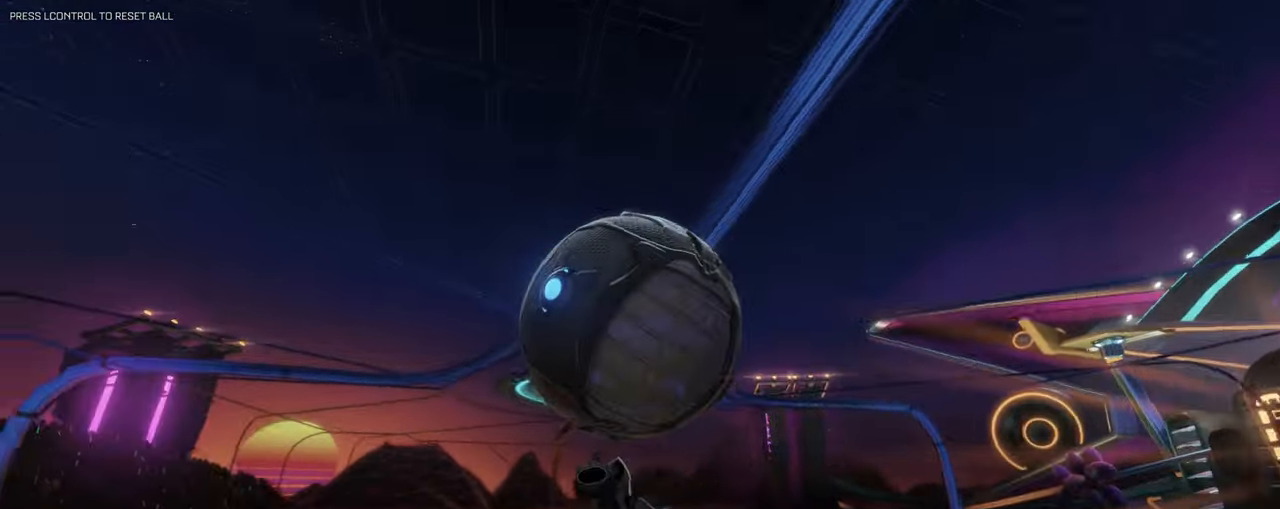
Gameplay with keyboard and mouse; each line is a JSON object with the keys and mouse buttons held at the frame after it. "events" lists presses ("down") and releases ("up") of "1", "2", "3", "4", "5", "a", "alt", "b", "c", "ctrl", "d", "e", "f", "g", "q", "r", "s", "shift", "space", "t", "tab", "tilde", "v", "w", "x", "z", "mouse_left", "mouse_wheel", "mouse_right", "mouse_mb4" and "mouse_mb5" between this image and that frame as [ms after this image, input, new state], when the widget could be followed in between. "mouse_left", "mouse_wheel", "mouse_right", "mouse_mb4", "mouse_mb5" = the "left", "wheel", "right", "mb4", "mb5" buttons of the "mouse" list. No other keys are recorded. "wheel" means that the mouse wheel is clicked or scrolled. Mouse movement is not recorded.
{"keys": ["d", "s"], "mouse": [], "events": [[67, "d", "up"], [317, "s", "down"], [350, "d", "down"], [400, "mouse_left", "up"], [483, "q", "up"]]}
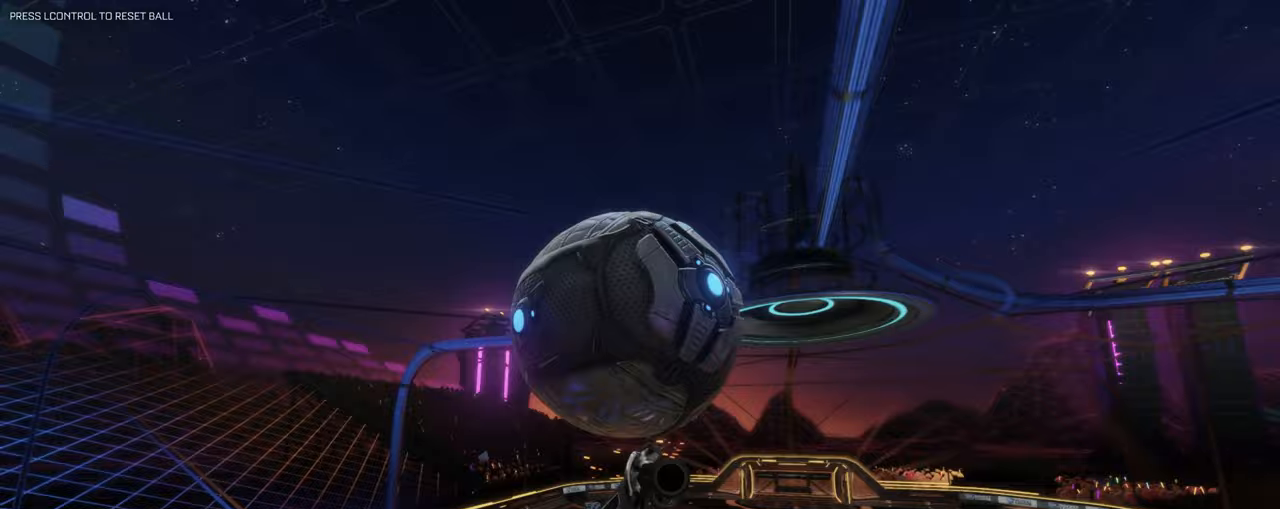
{"keys": ["q"], "mouse": ["left"], "events": [[133, "mouse_left", "down"], [133, "q", "down"], [233, "d", "up"], [233, "s", "up"]]}
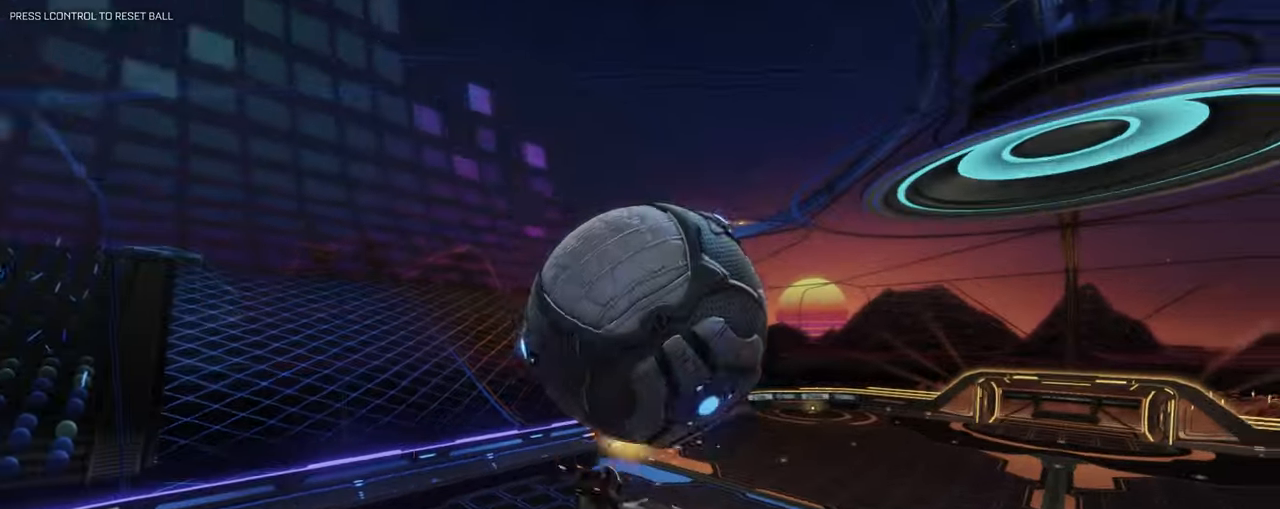
{"keys": ["d", "q"], "mouse": [], "events": [[50, "mouse_left", "up"], [83, "s", "down"], [150, "d", "down"], [200, "q", "up"], [417, "s", "up"], [467, "q", "down"]]}
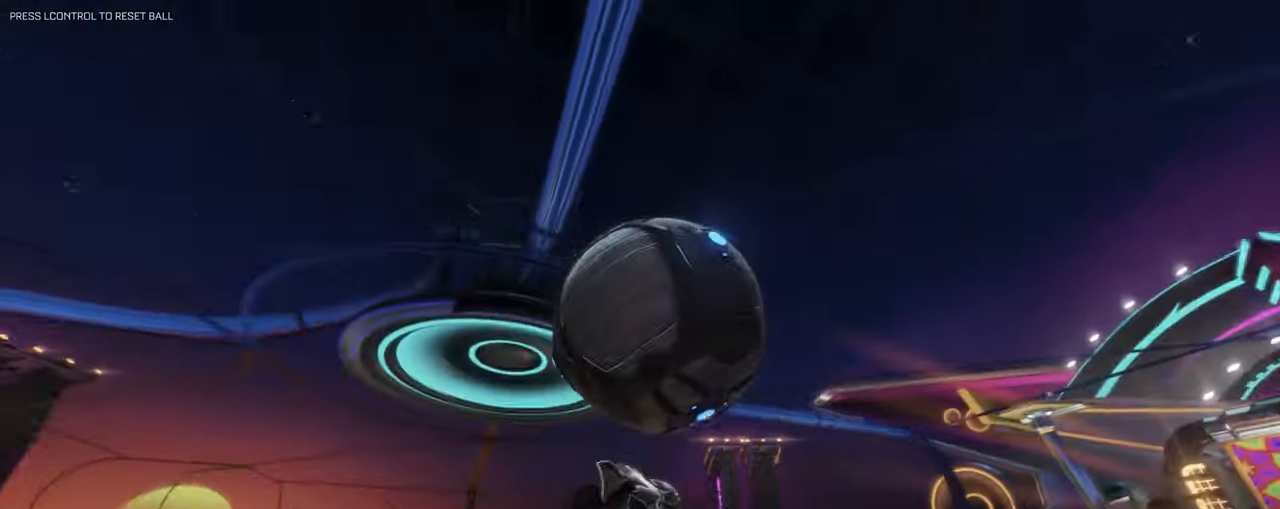
{"keys": ["q", "s"], "mouse": [], "events": [[67, "mouse_left", "down"], [67, "w", "down"], [167, "d", "up"], [350, "w", "up"], [400, "mouse_left", "up"], [450, "s", "down"]]}
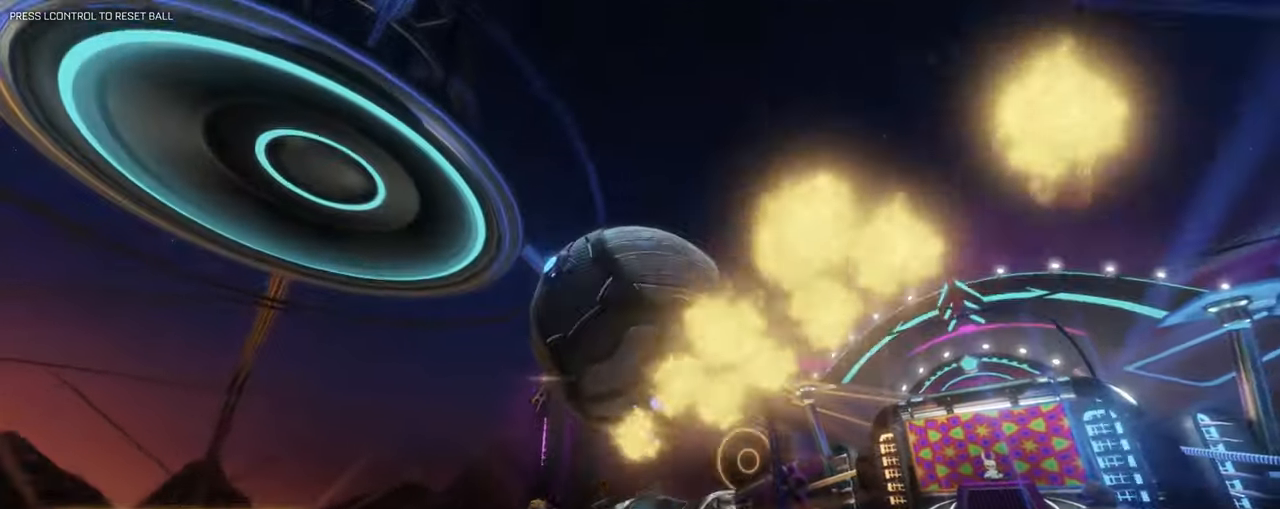
{"keys": ["d", "q"], "mouse": ["left"], "events": [[33, "d", "down"], [83, "q", "up"], [317, "q", "down"], [350, "s", "up"], [367, "mouse_left", "down"]]}
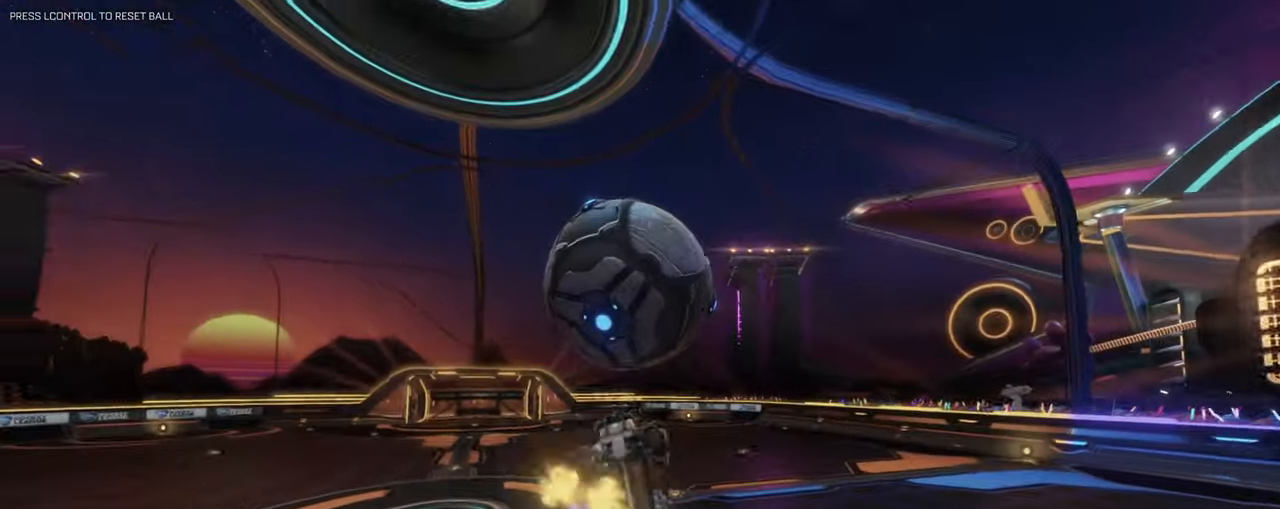
{"keys": ["d", "w"], "mouse": [], "events": [[50, "d", "up"], [250, "mouse_left", "up"], [333, "q", "up"], [433, "d", "down"], [433, "w", "down"]]}
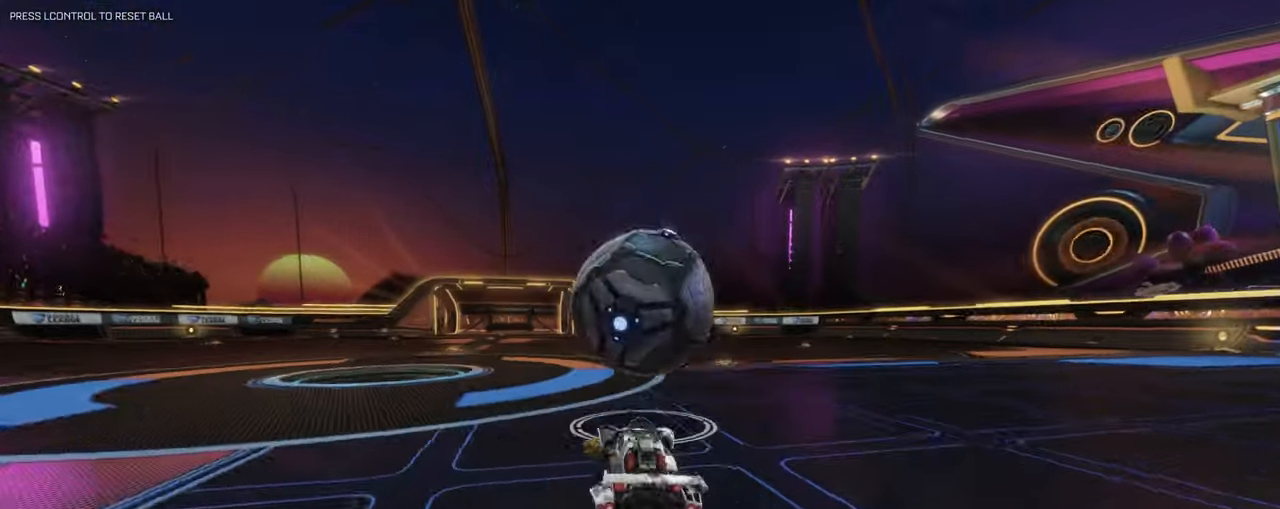
{"keys": ["s"], "mouse": ["right"], "events": [[67, "d", "up"], [367, "s", "down"], [400, "w", "up"], [483, "mouse_right", "down"]]}
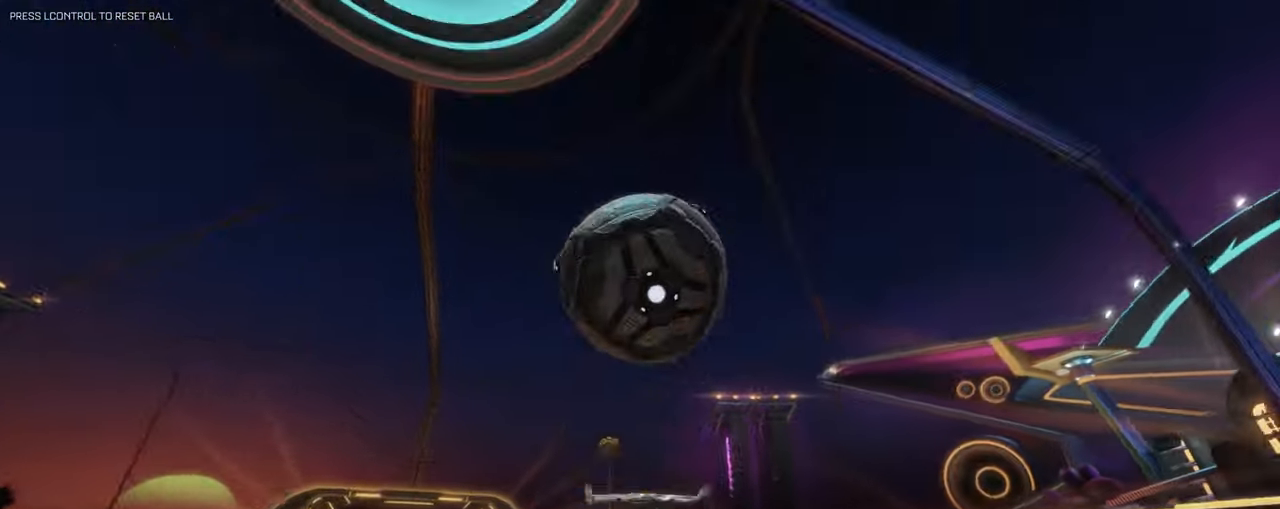
{"keys": ["d", "s"], "mouse": ["left", "right"], "events": [[83, "d", "down"], [117, "d", "up"], [117, "s", "up"], [167, "mouse_right", "up"], [283, "mouse_right", "down"], [367, "d", "down"], [367, "s", "down"], [500, "mouse_left", "down"]]}
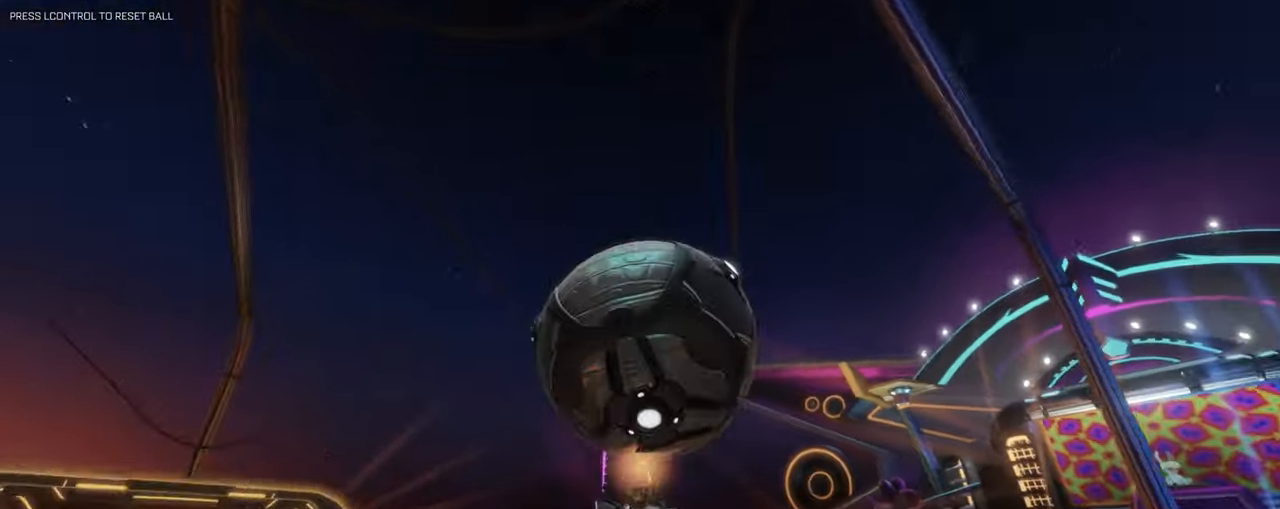
{"keys": ["q", "s"], "mouse": [], "events": [[17, "mouse_right", "up"], [17, "q", "down"], [100, "d", "up"], [100, "s", "up"], [333, "mouse_left", "up"], [467, "s", "down"]]}
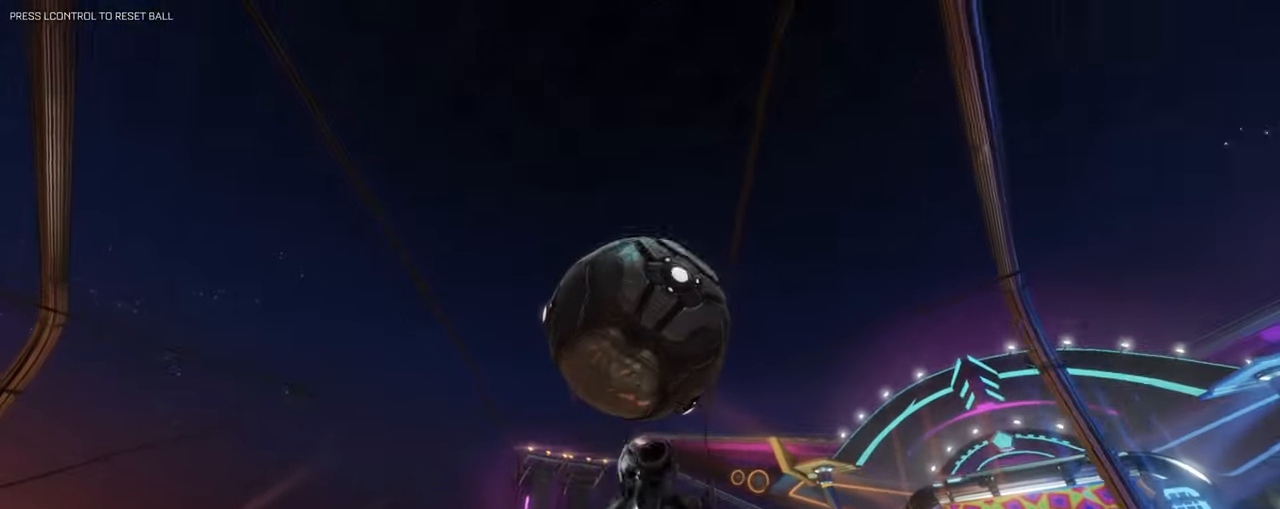
{"keys": ["q", "w"], "mouse": ["left"], "events": [[17, "mouse_left", "down"], [17, "s", "up"], [117, "d", "down"], [383, "w", "down"], [500, "d", "up"]]}
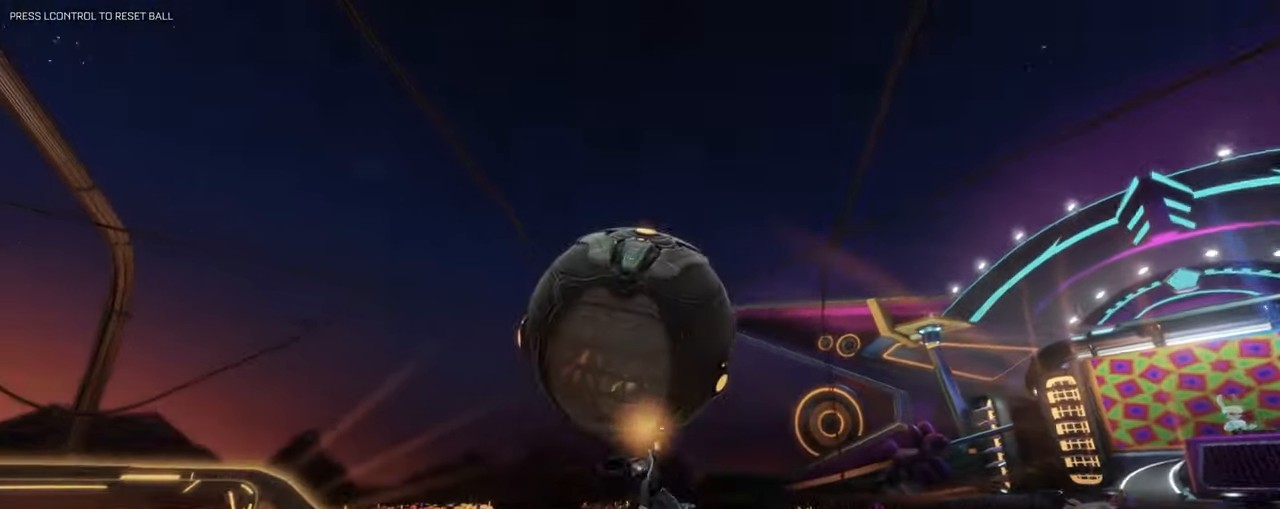
{"keys": ["d", "s"], "mouse": [], "events": [[183, "w", "up"], [317, "mouse_left", "up"], [317, "s", "down"], [367, "d", "down"], [450, "q", "up"]]}
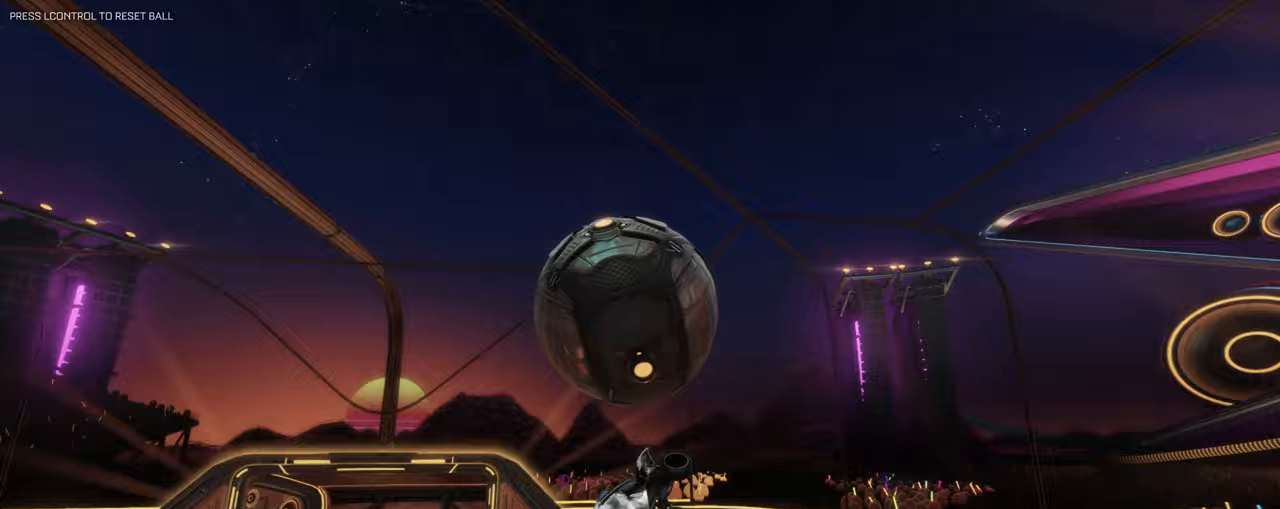
{"keys": ["q", "w"], "mouse": ["left"], "events": [[100, "mouse_left", "down"], [150, "s", "up"], [200, "q", "down"], [233, "w", "down"], [250, "d", "up"]]}
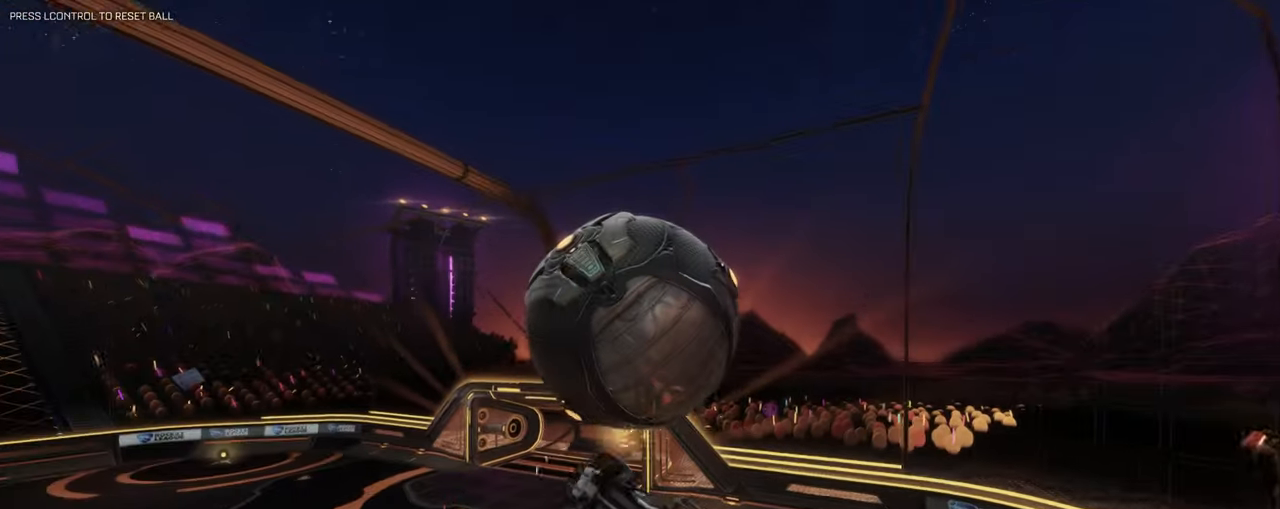
{"keys": ["d", "s"], "mouse": [], "events": [[233, "w", "up"], [250, "mouse_left", "up"], [300, "d", "down"], [350, "s", "down"], [400, "q", "up"]]}
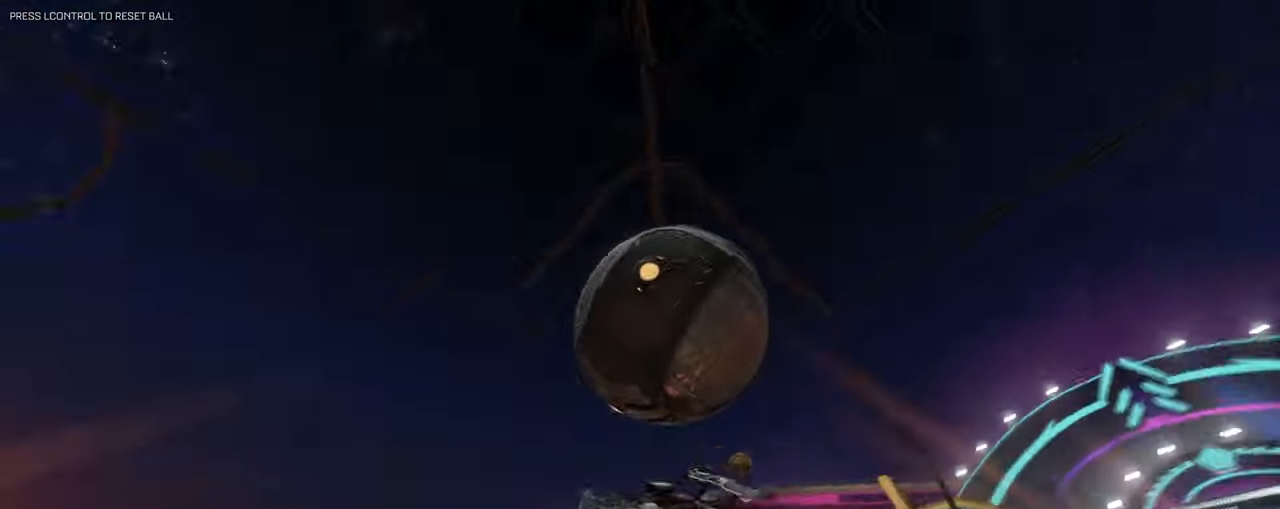
{"keys": ["d", "w"], "mouse": ["left"], "events": [[100, "mouse_left", "down"], [133, "s", "up"], [500, "w", "down"]]}
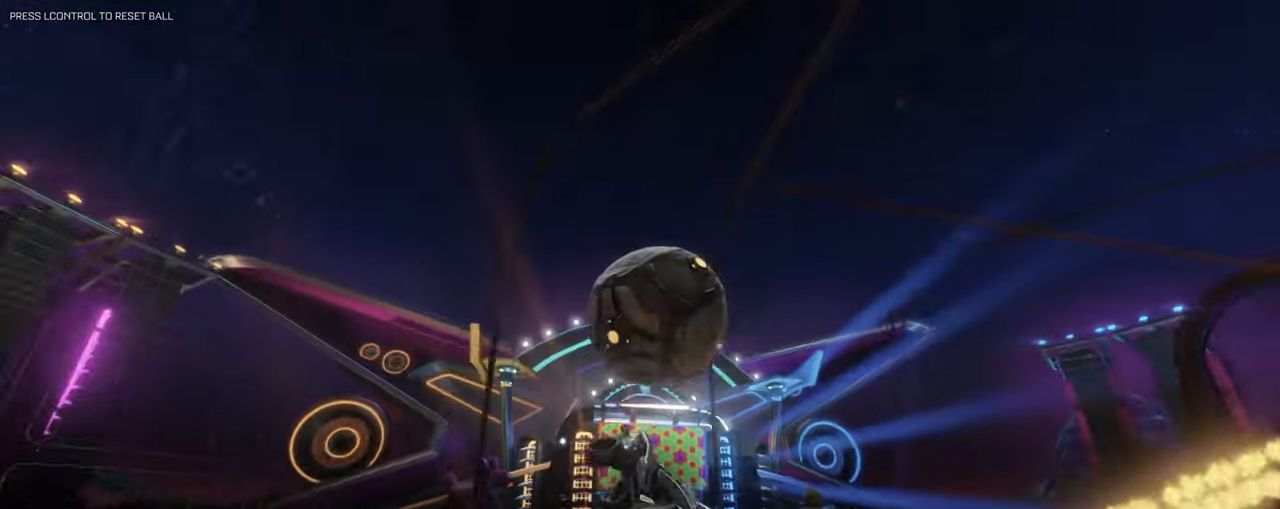
{"keys": ["shift"], "mouse": [], "events": [[150, "w", "up"], [183, "d", "up"], [183, "mouse_left", "up"], [417, "shift", "down"]]}
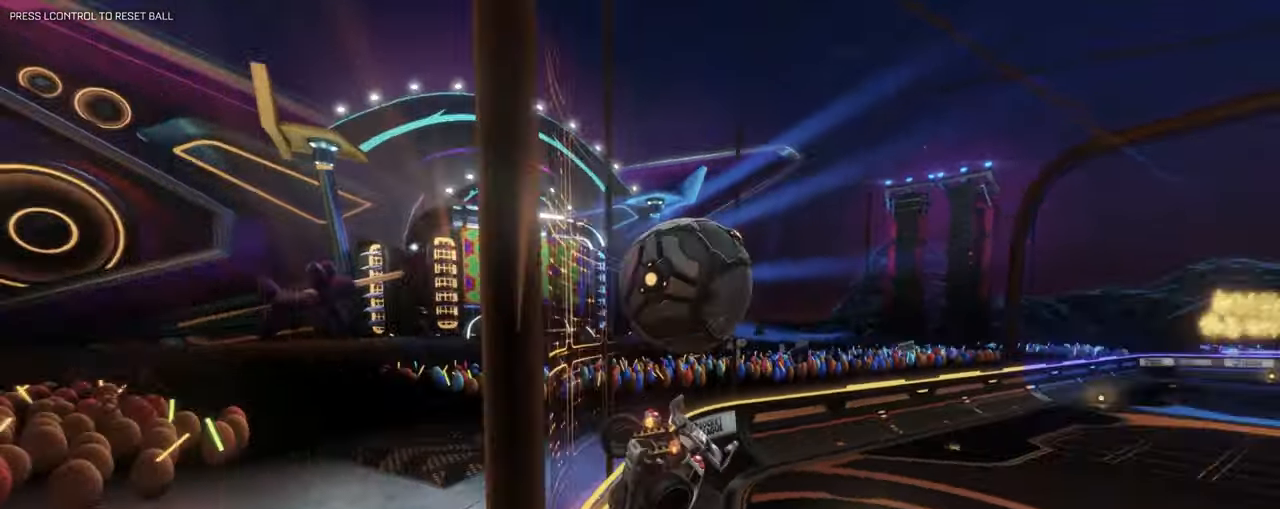
{"keys": ["d", "shift"], "mouse": [], "events": [[17, "mouse_right", "down"], [117, "s", "down"], [200, "mouse_right", "up"], [283, "q", "down"], [450, "d", "down"], [450, "q", "up"], [483, "s", "up"]]}
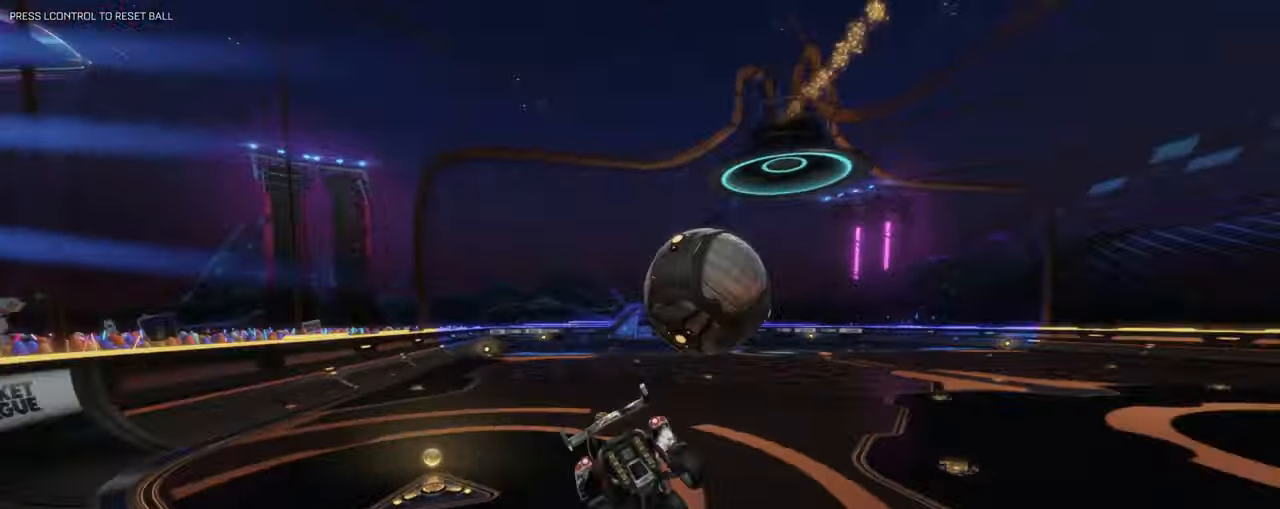
{"keys": ["d", "w"], "mouse": [], "events": [[33, "shift", "up"], [133, "w", "down"], [217, "mouse_left", "down"], [217, "mouse_right", "down"], [467, "mouse_left", "up"], [467, "mouse_right", "up"]]}
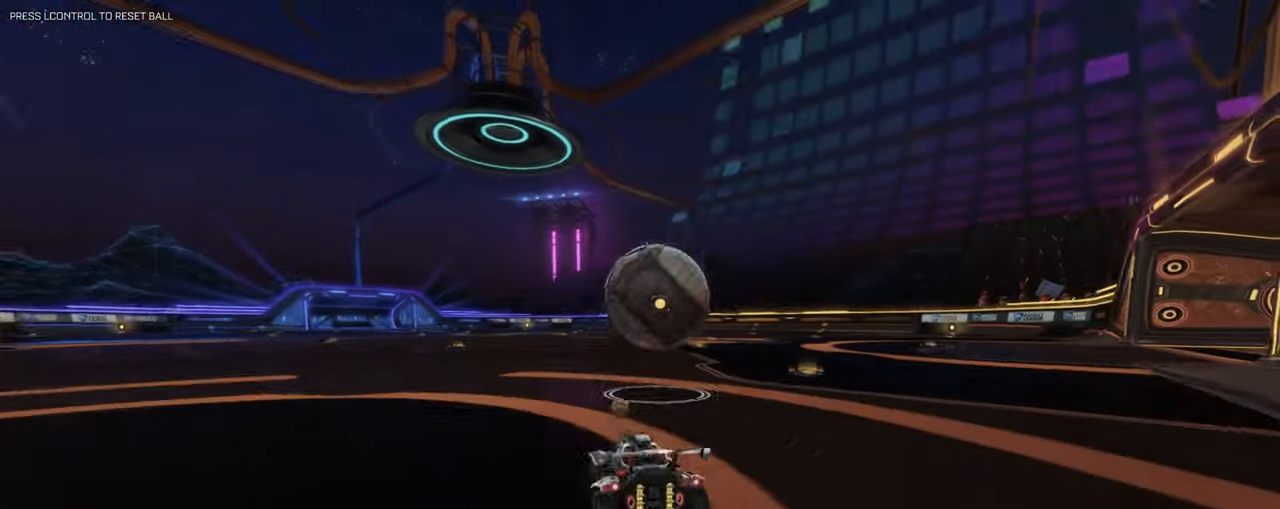
{"keys": ["d", "s"], "mouse": ["right"], "events": [[67, "d", "up"], [250, "a", "down"], [383, "mouse_right", "down"], [383, "w", "up"], [417, "a", "up"], [483, "d", "down"], [483, "s", "down"]]}
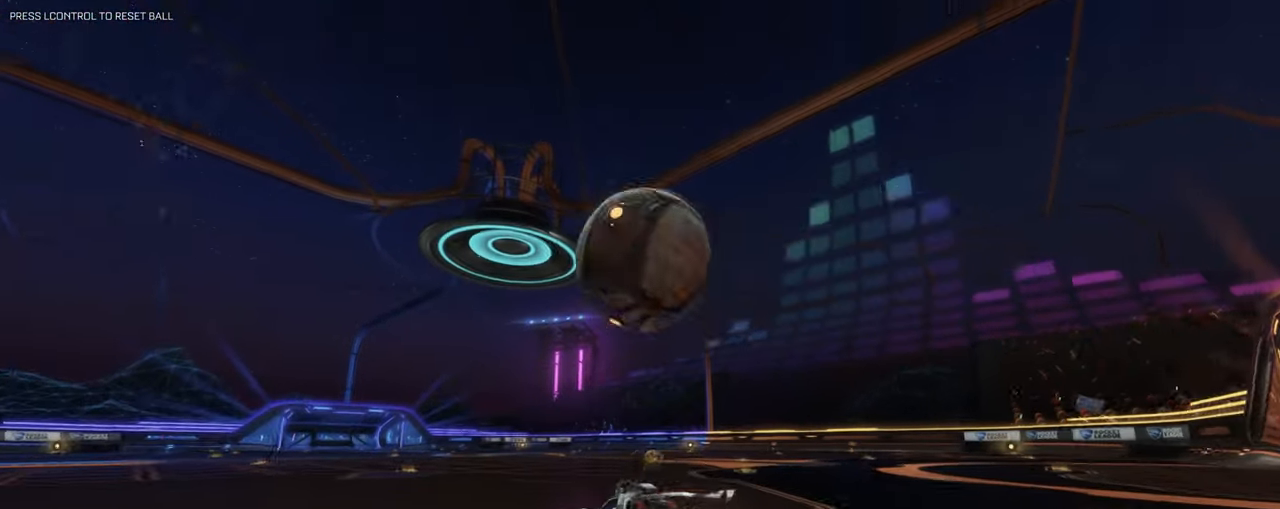
{"keys": ["d"], "mouse": ["left"], "events": [[167, "s", "up"], [200, "d", "up"], [200, "mouse_right", "up"], [250, "mouse_left", "down"], [300, "mouse_right", "down"], [450, "d", "down"], [500, "mouse_right", "up"]]}
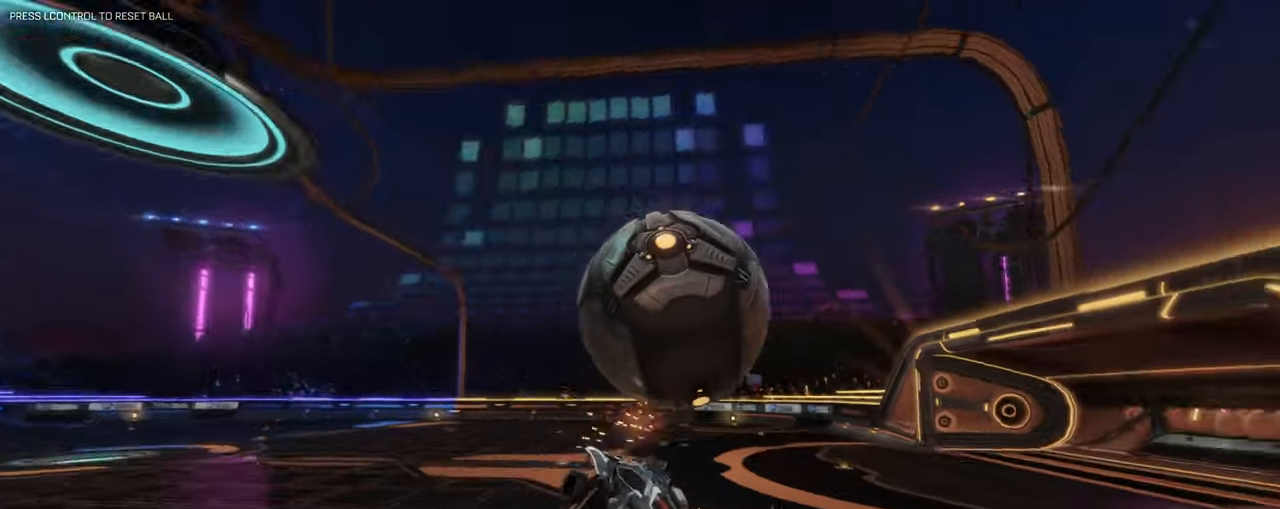
{"keys": ["d"], "mouse": ["left"], "events": [[83, "w", "down"], [183, "q", "down"], [233, "w", "up"], [417, "q", "up"]]}
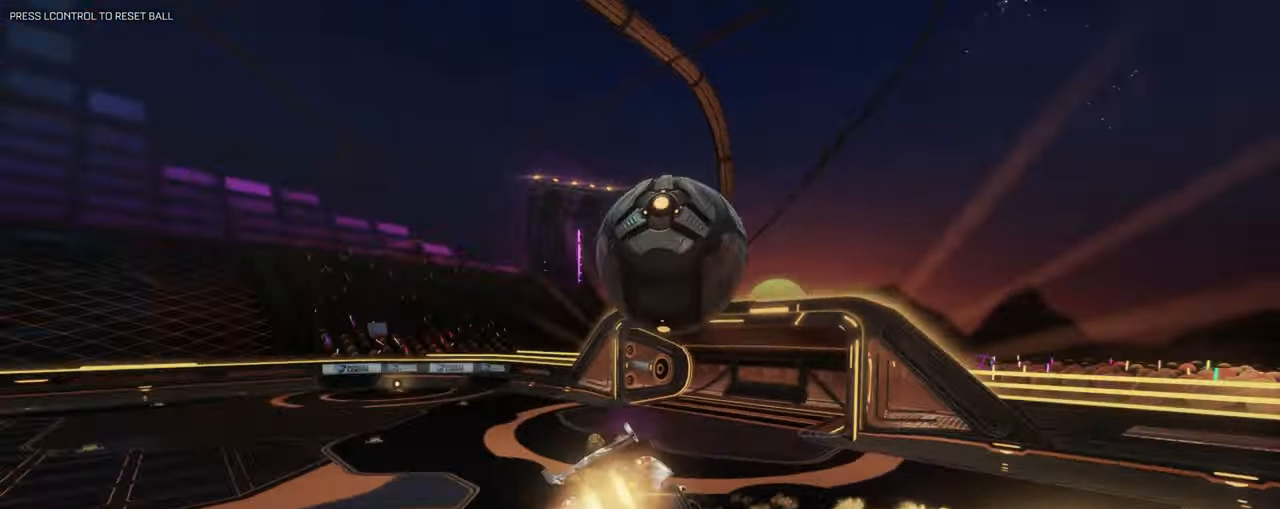
{"keys": ["q"], "mouse": ["left"], "events": [[50, "q", "down"], [133, "w", "down"], [233, "d", "up"], [483, "w", "up"]]}
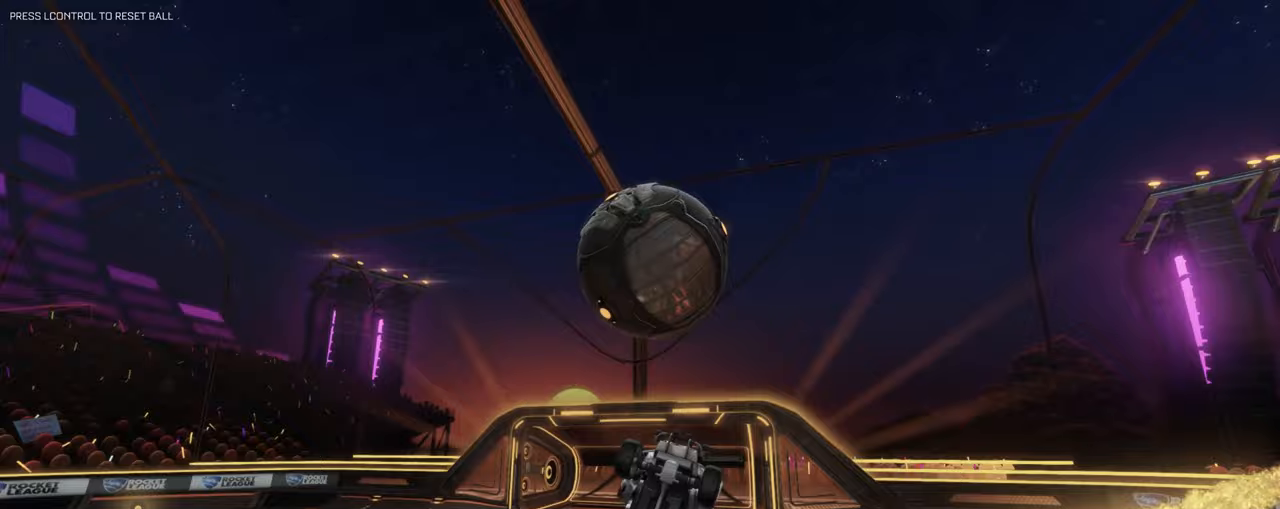
{"keys": ["d", "q", "w"], "mouse": ["left"], "events": [[67, "d", "down"], [217, "s", "down"], [400, "s", "up"], [483, "w", "down"]]}
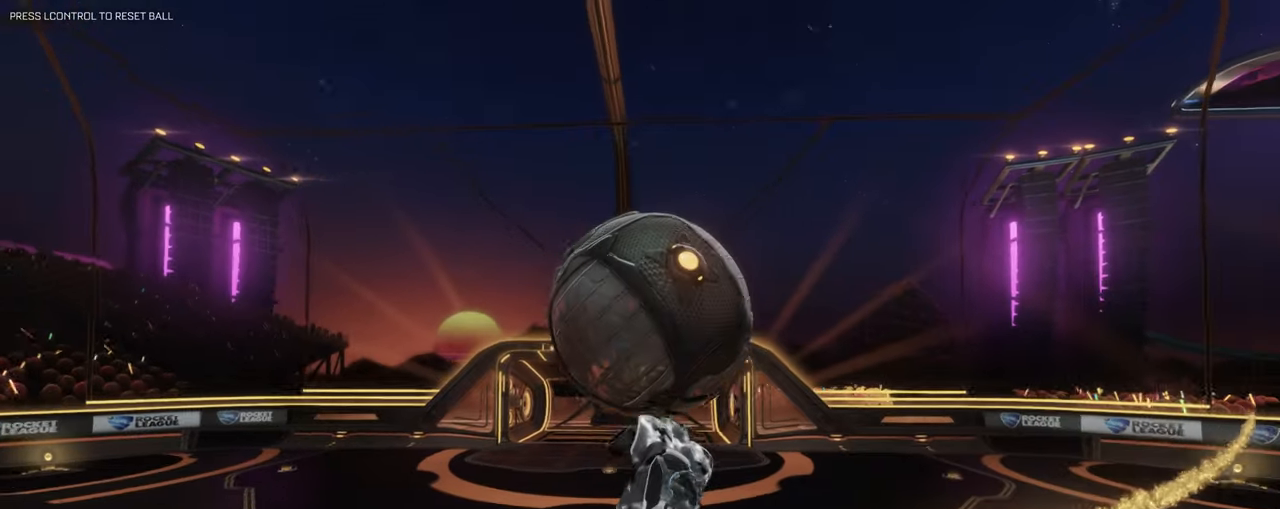
{"keys": [], "mouse": [], "events": [[83, "d", "up"], [267, "mouse_left", "up"], [317, "q", "up"], [317, "w", "up"]]}